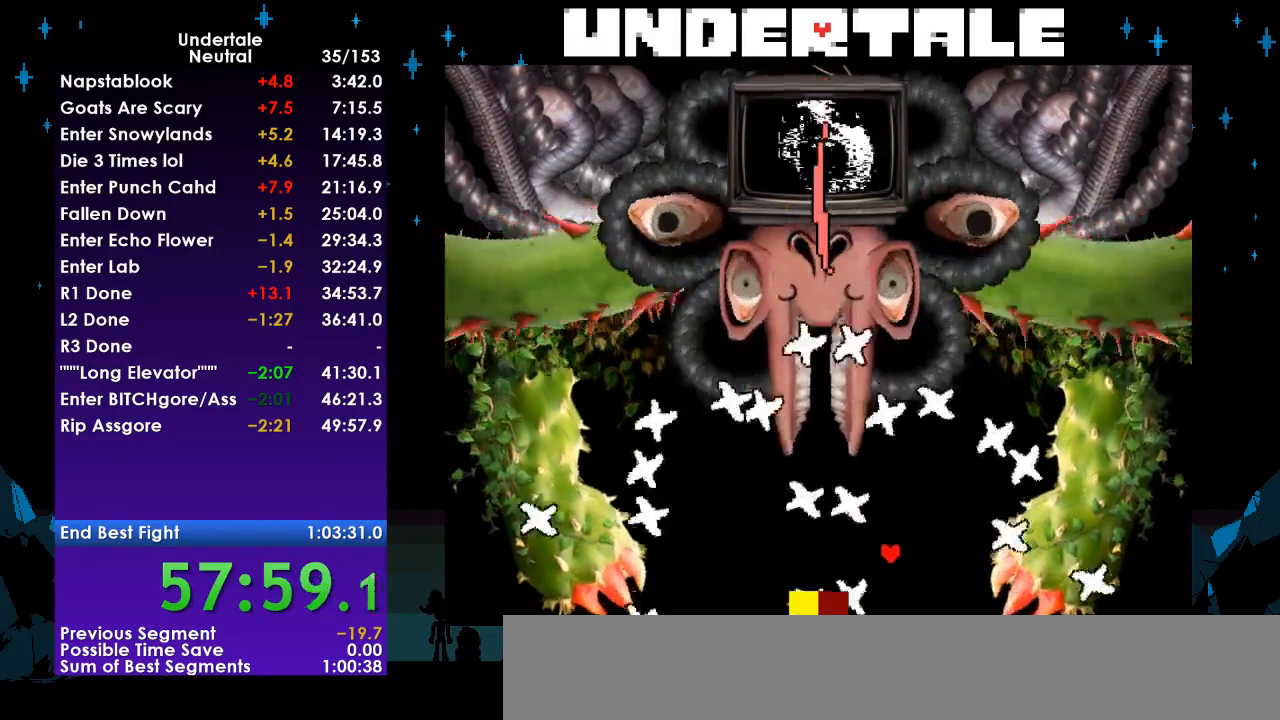
Gameplay with keyboard; each line is a JSON object with the keys held at the frame after it. "events" lists presses ("down") and releases ("up") of "c", "ctrl", "down", "left", "return", "right", "shift", "up", "x" and "z" between this image and that frame as [ms after this image, input, new state], when the widget could be followed in between. No other keys are recorded. Mouse input is not recorded.
{"keys": [], "events": [[200, "right", "up"]]}
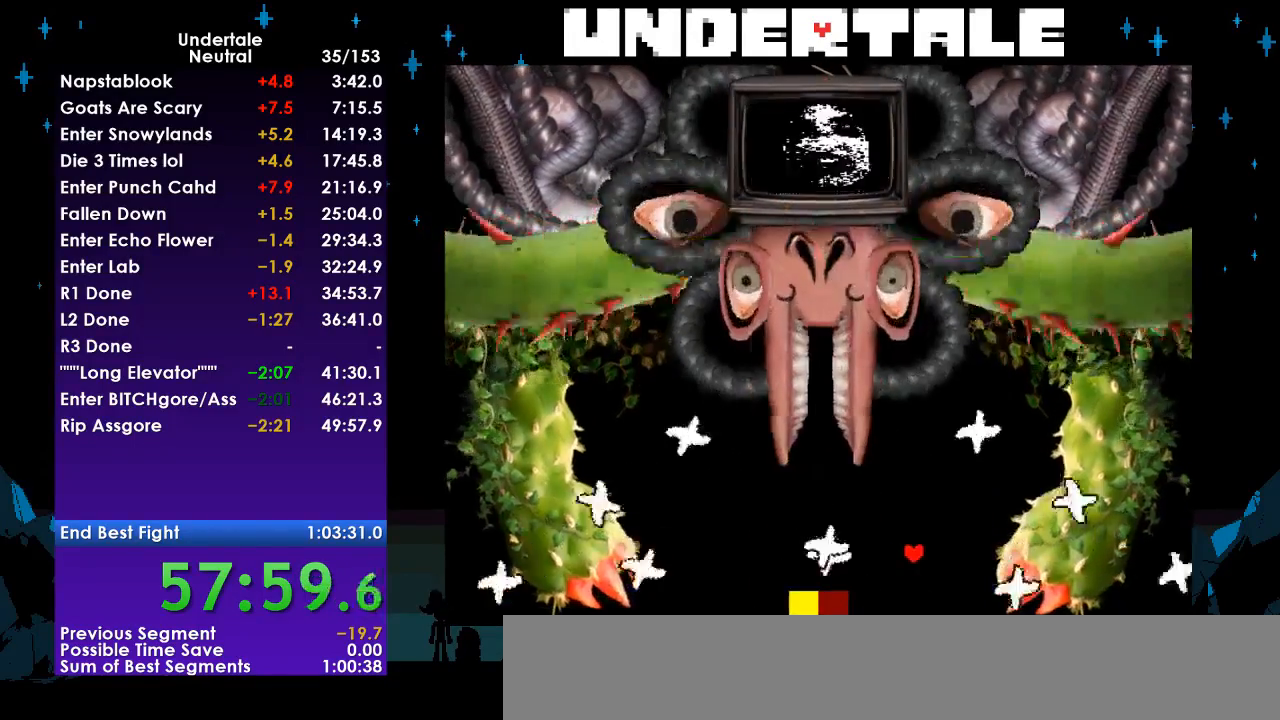
{"keys": ["left"], "events": [[100, "left", "down"]]}
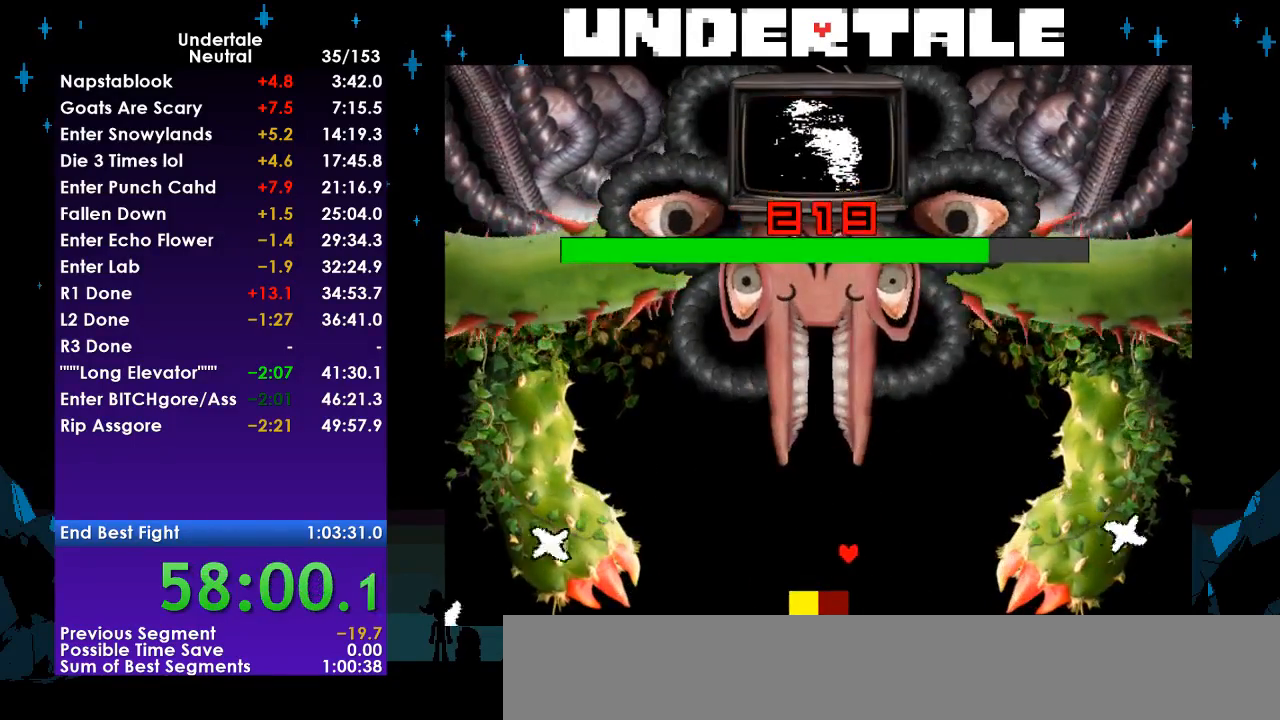
{"keys": [], "events": [[300, "left", "up"]]}
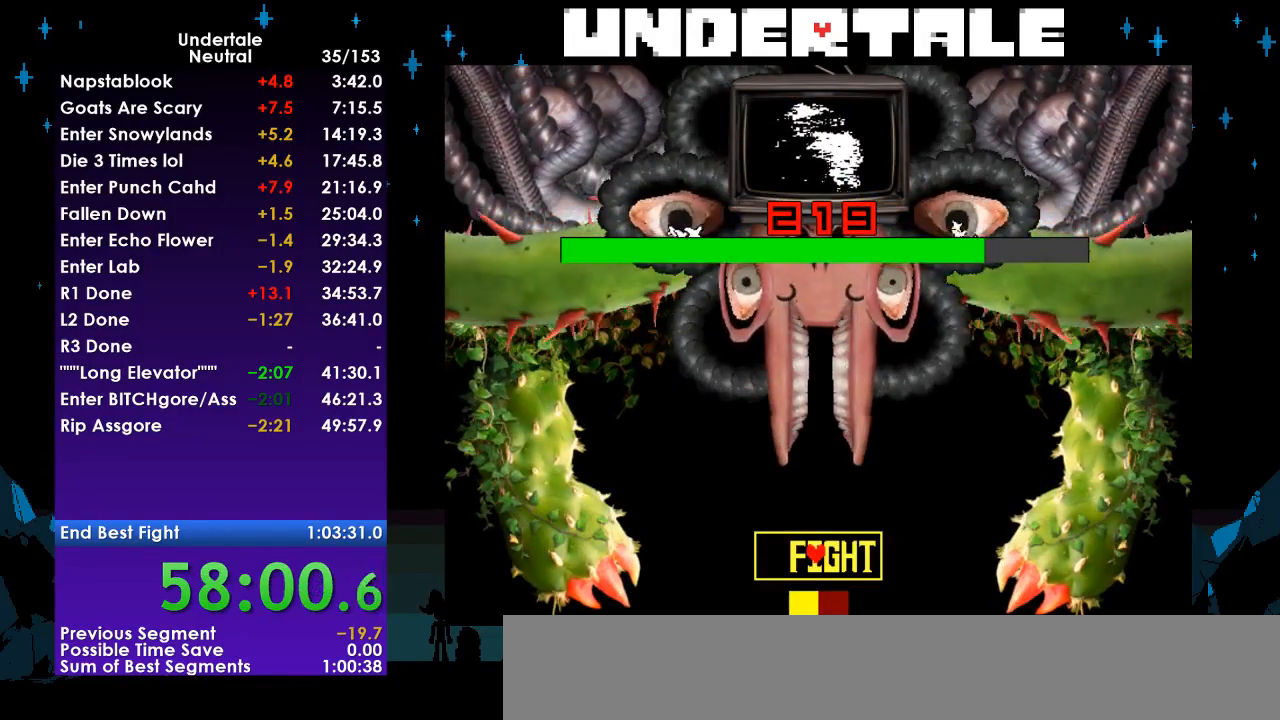
{"keys": ["z"], "events": [[500, "z", "down"]]}
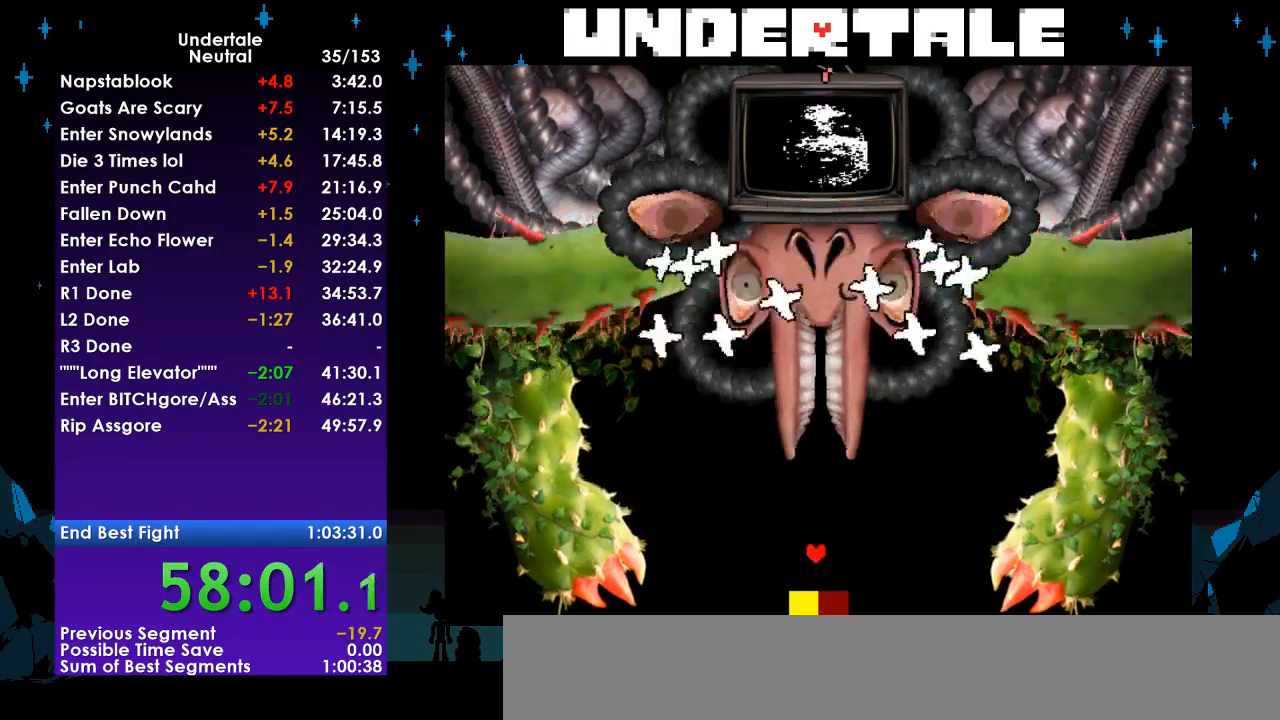
{"keys": ["right"], "events": [[33, "left", "down"], [100, "z", "up"], [467, "left", "up"], [467, "right", "down"]]}
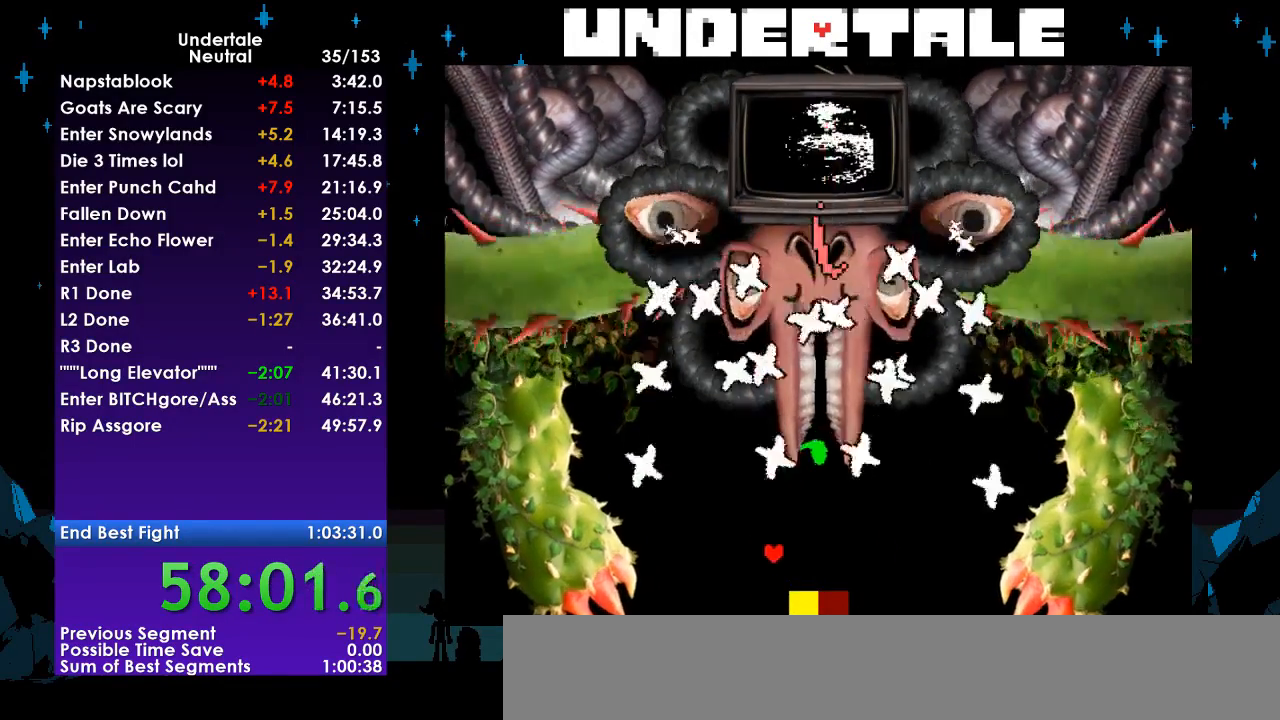
{"keys": ["right"], "events": []}
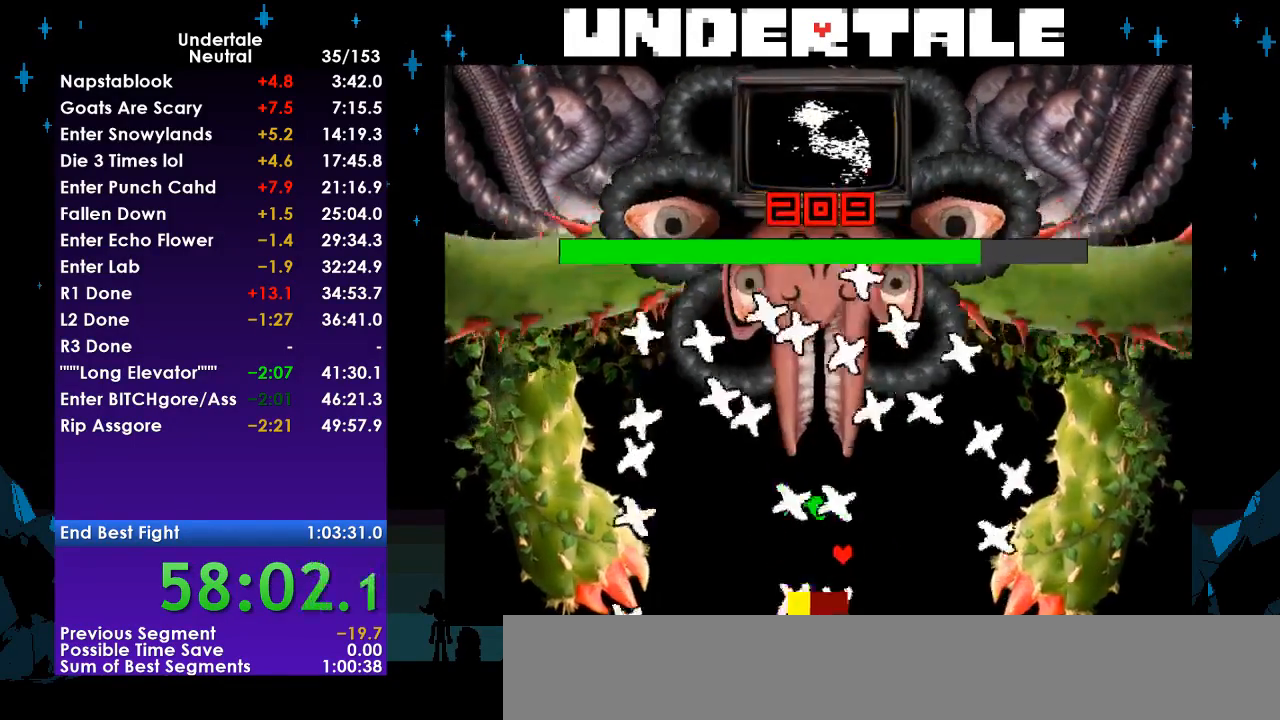
{"keys": [], "events": [[200, "right", "up"]]}
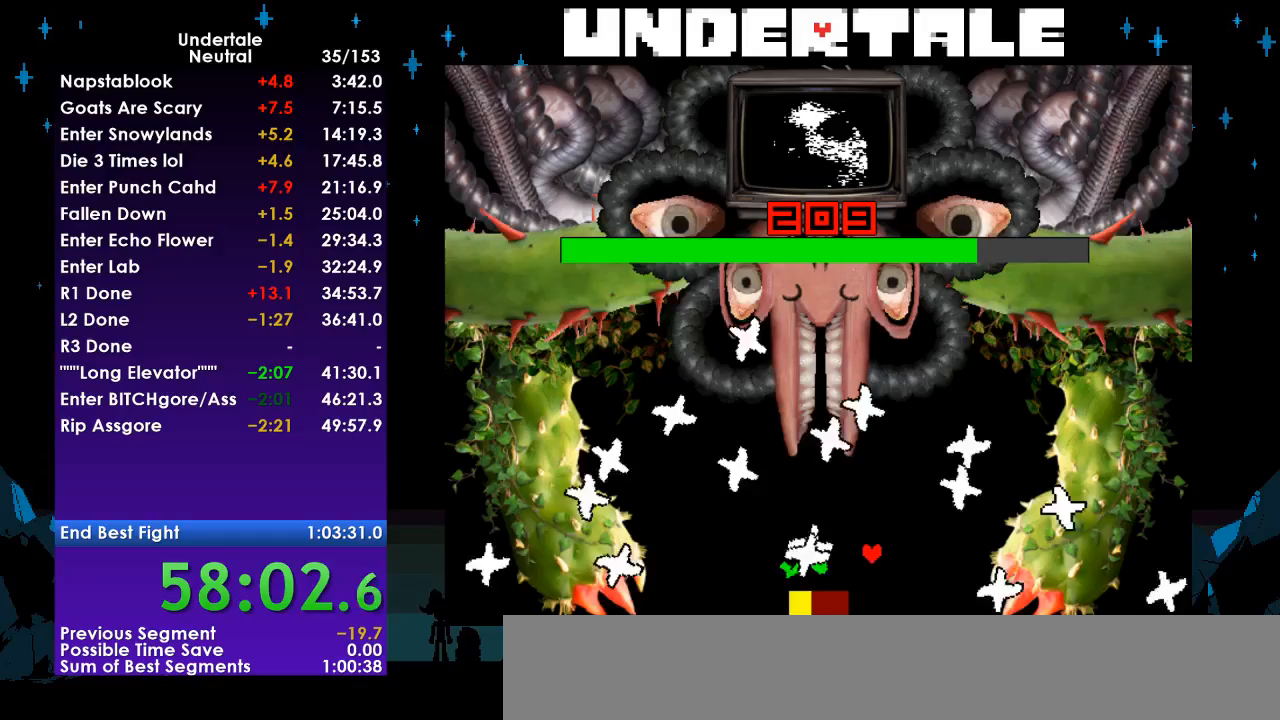
{"keys": [], "events": [[67, "left", "down"], [333, "down", "down"], [467, "down", "up"], [467, "left", "up"]]}
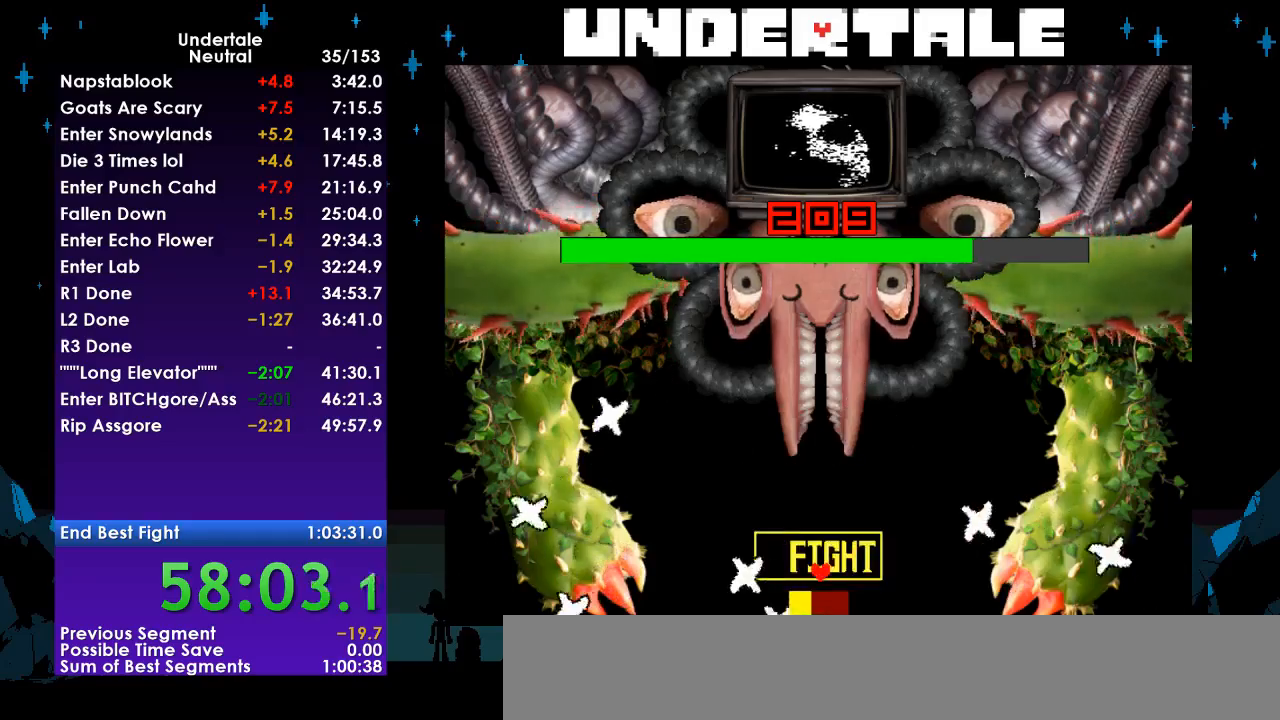
{"keys": ["z"], "events": [[467, "z", "down"]]}
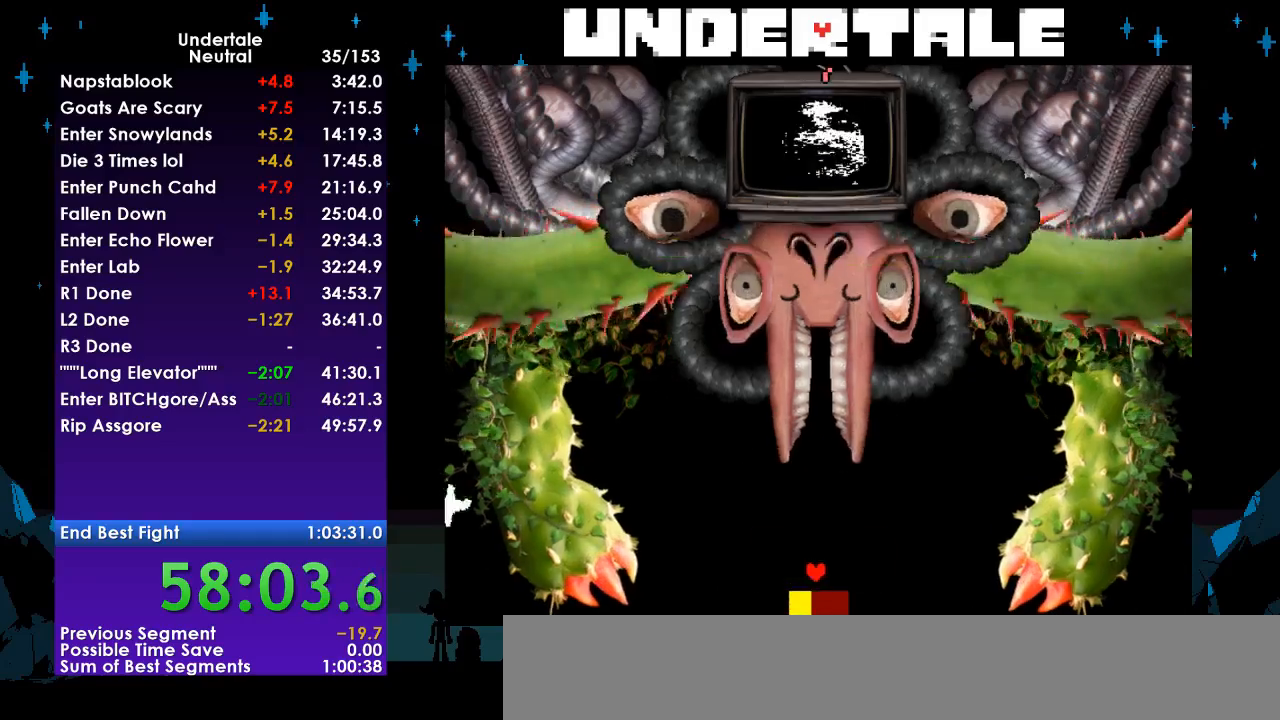
{"keys": [], "events": [[33, "left", "down"], [67, "z", "up"], [400, "left", "up"]]}
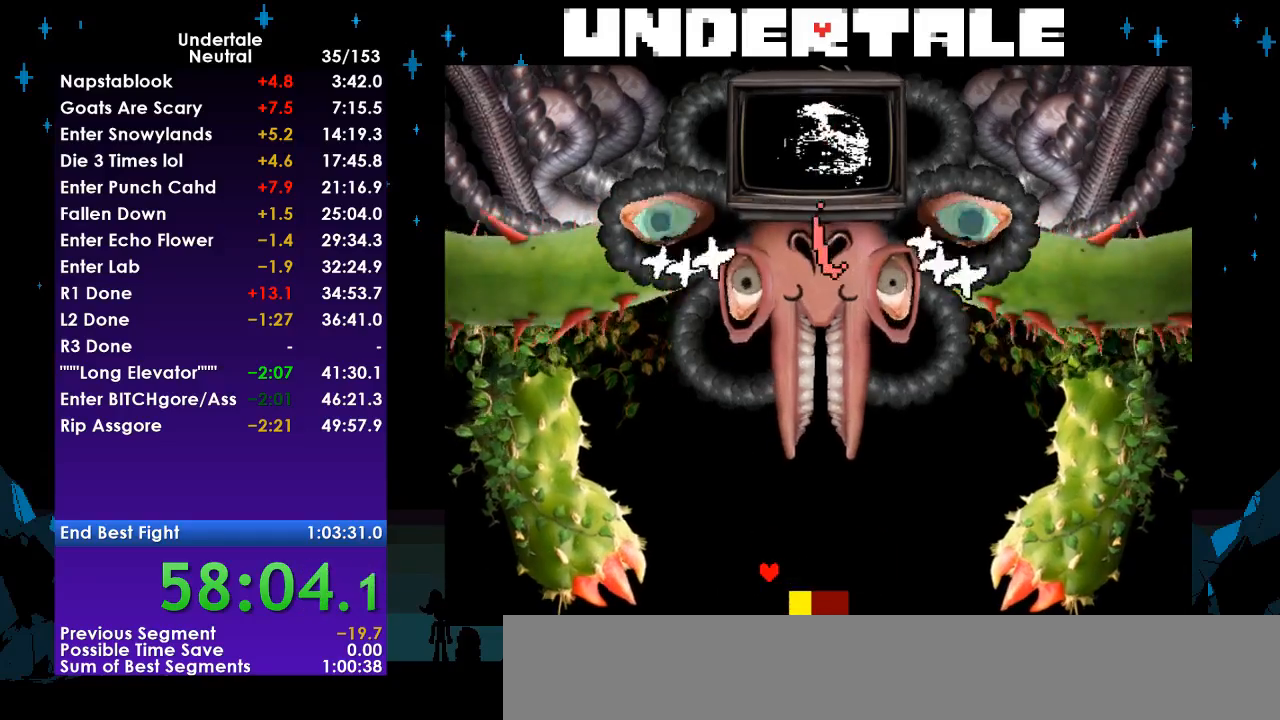
{"keys": [], "events": [[267, "right", "down"], [500, "right", "up"]]}
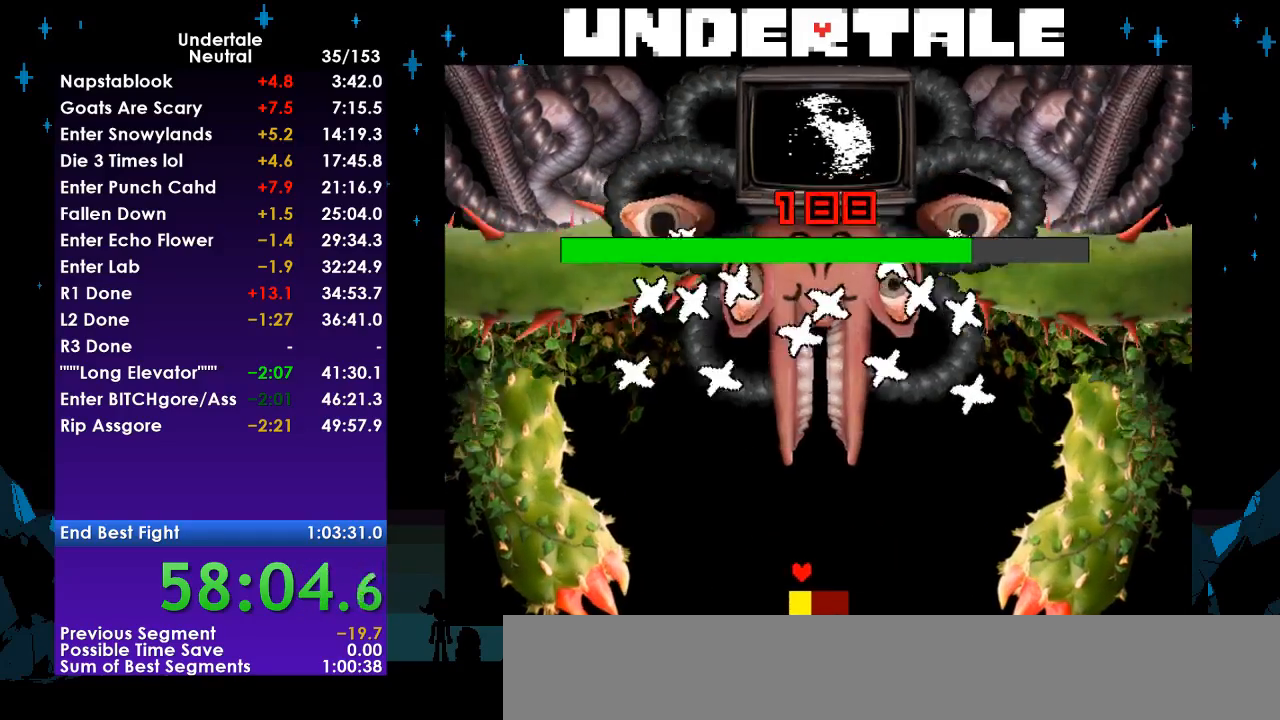
{"keys": ["right"], "events": [[233, "right", "down"], [333, "right", "up"], [433, "right", "down"]]}
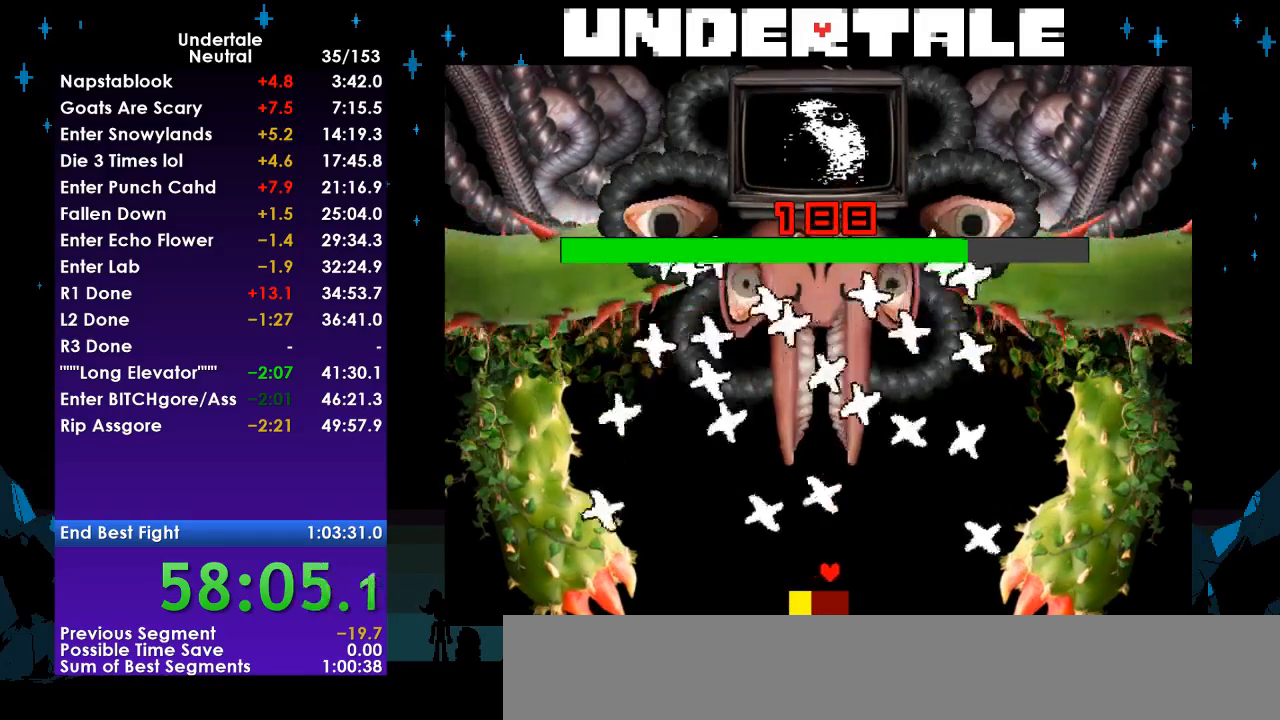
{"keys": [], "events": [[33, "right", "up"], [67, "right", "down"], [167, "right", "up"], [200, "right", "down"], [300, "right", "up"]]}
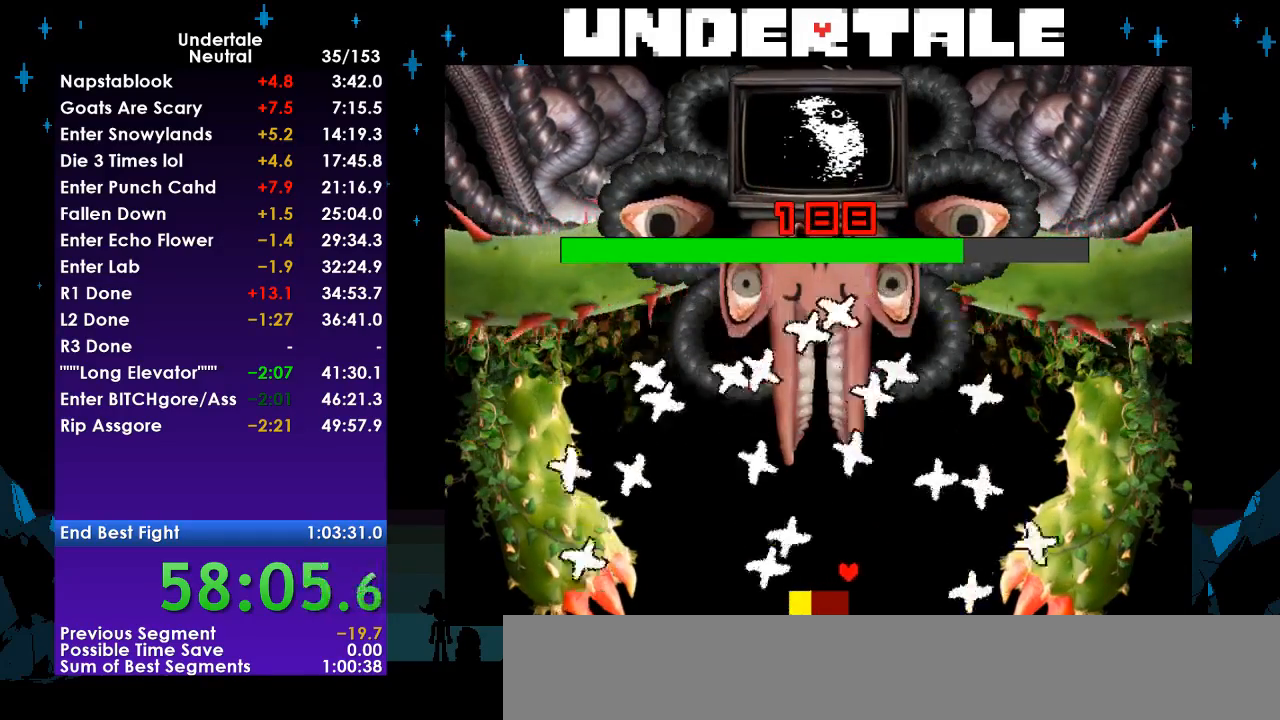
{"keys": [], "events": [[67, "right", "down"], [167, "right", "up"], [267, "right", "down"], [367, "right", "up"]]}
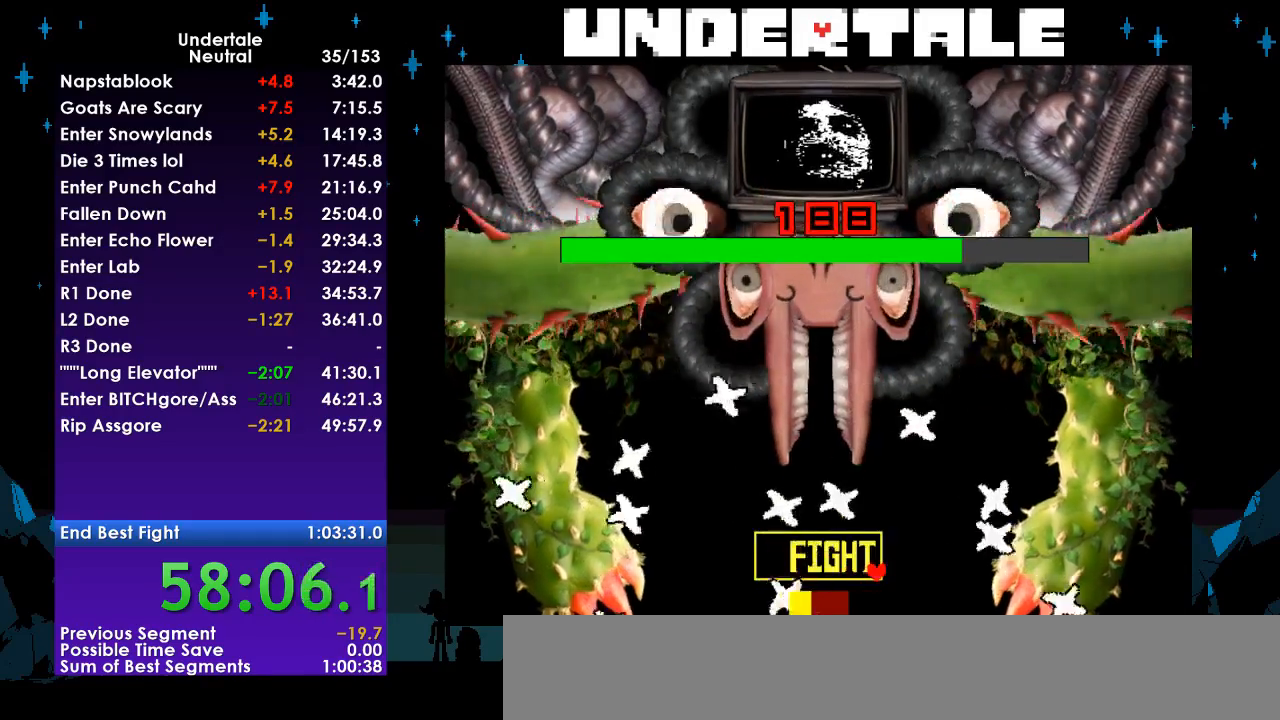
{"keys": ["left"], "events": [[300, "z", "down"], [333, "z", "up"], [433, "left", "down"]]}
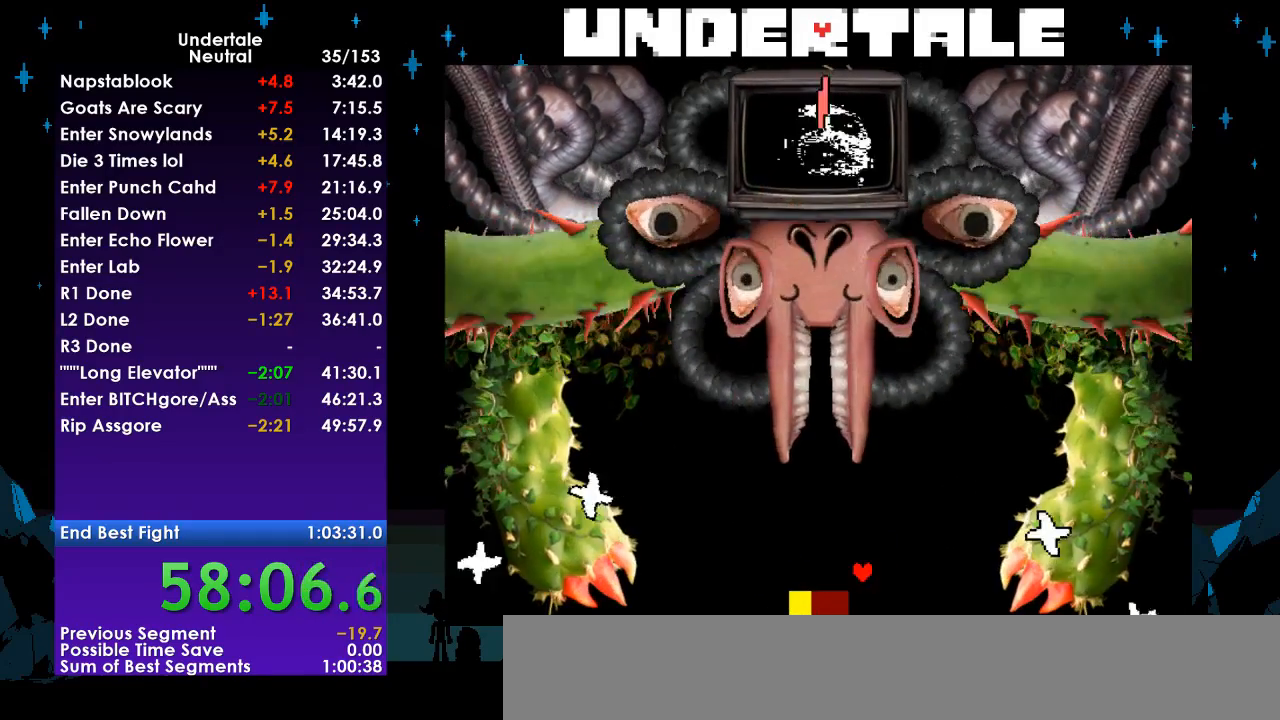
{"keys": [], "events": [[333, "left", "up"]]}
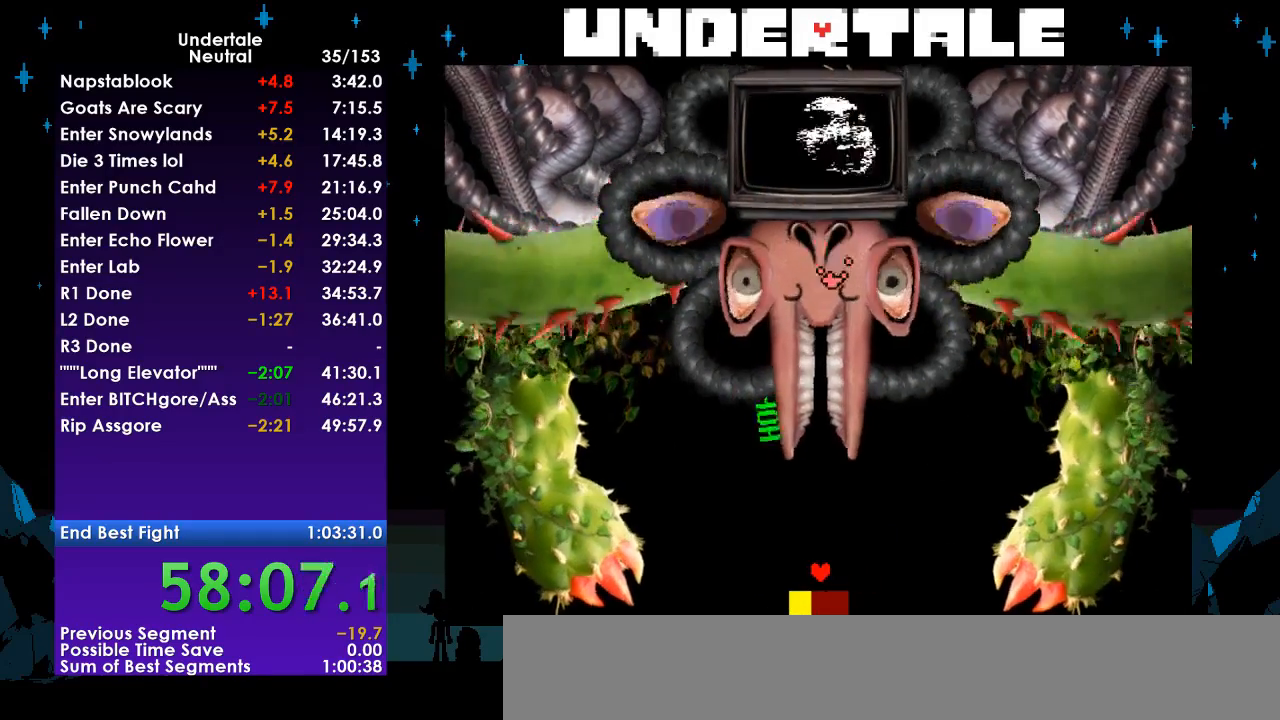
{"keys": ["up"], "events": [[133, "left", "down"], [167, "up", "down"], [367, "left", "up"]]}
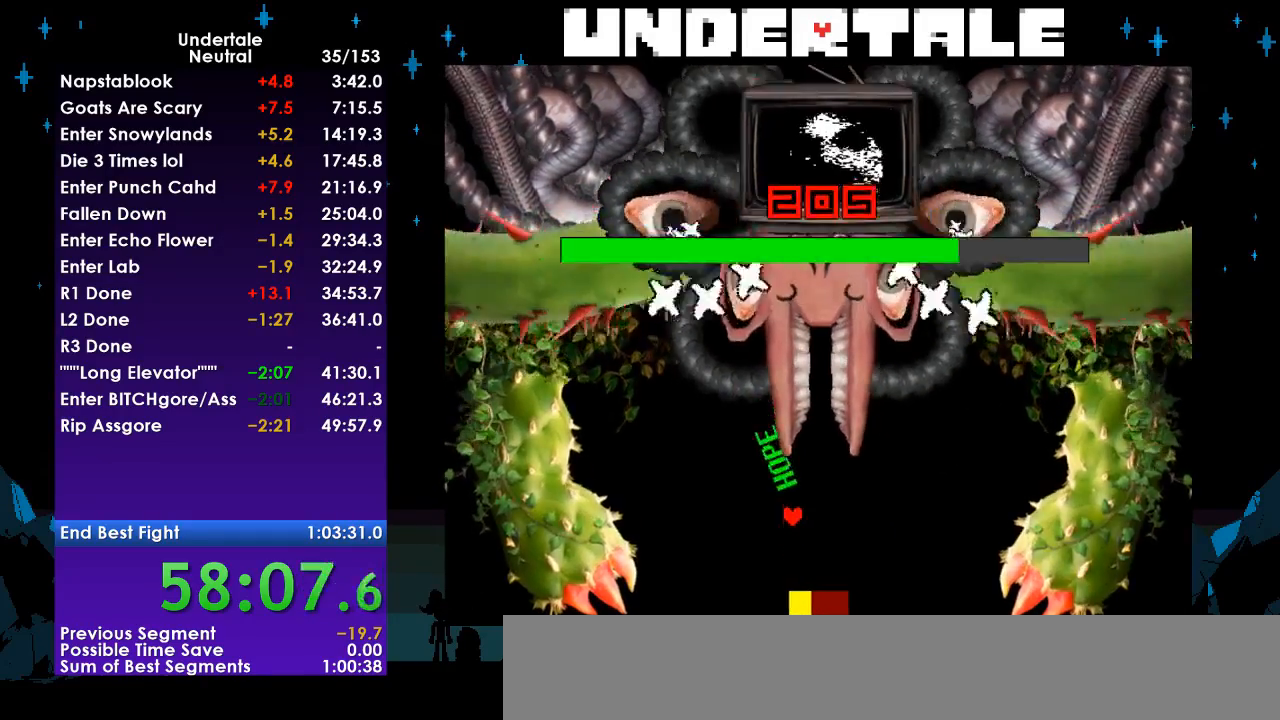
{"keys": ["down"], "events": [[233, "down", "down"], [233, "up", "up"]]}
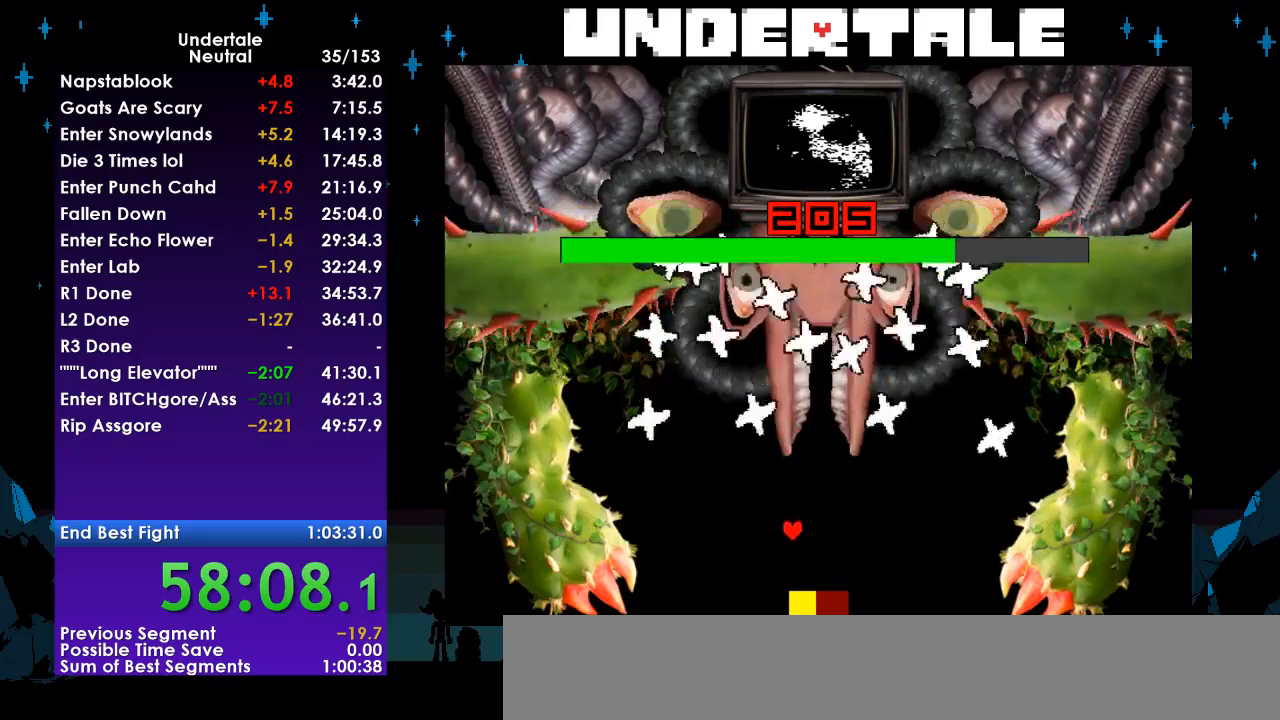
{"keys": [], "events": [[267, "left", "down"], [433, "down", "up"], [433, "left", "up"]]}
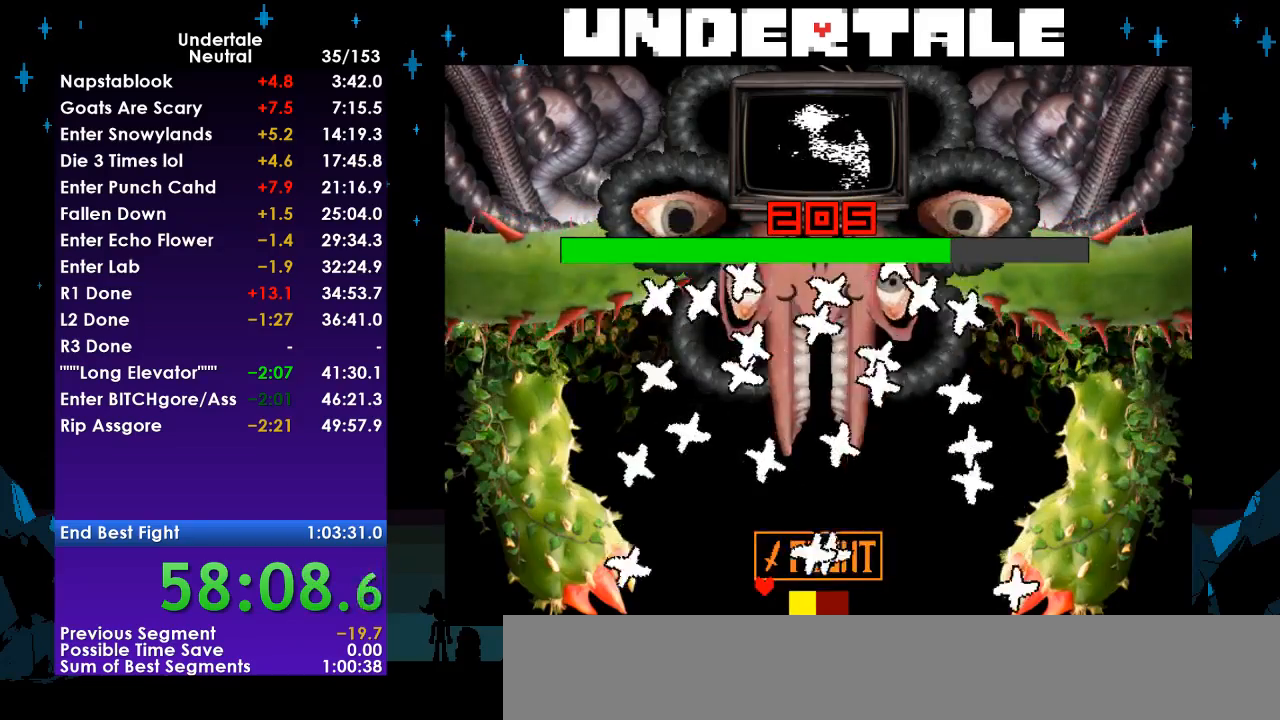
{"keys": ["z"], "events": [[367, "up", "down"], [500, "up", "up"], [500, "z", "down"]]}
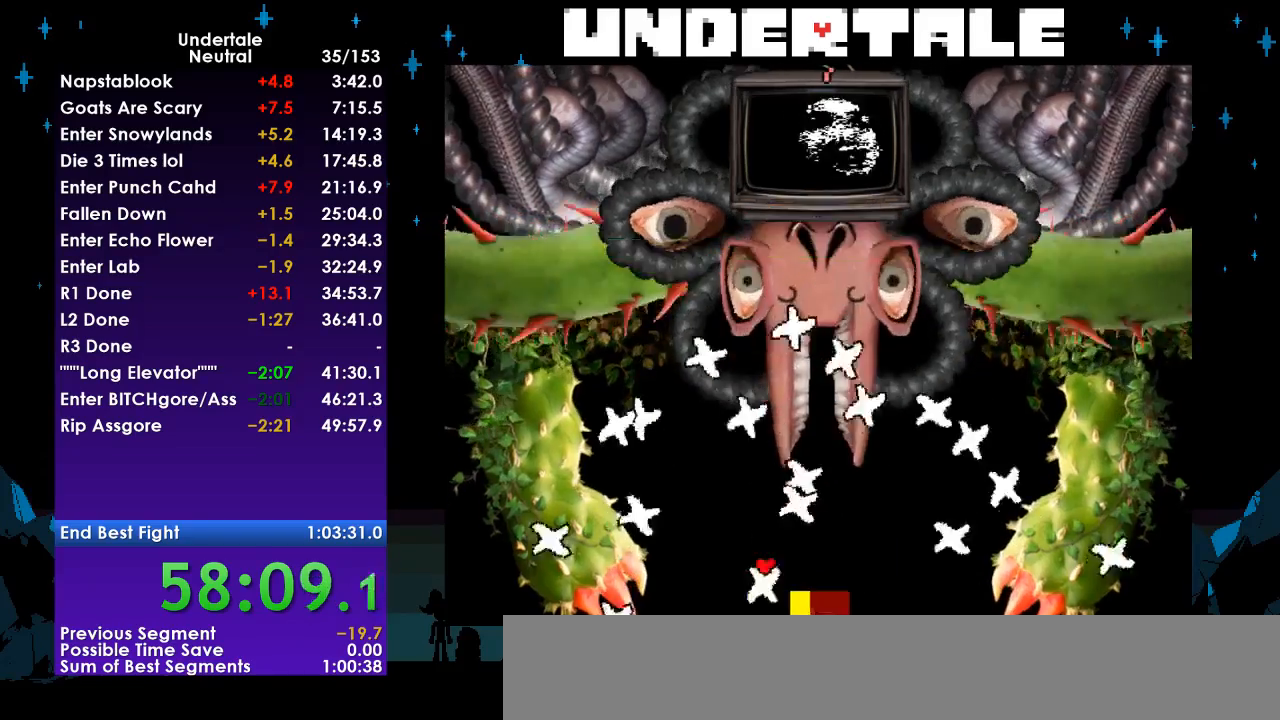
{"keys": ["right"], "events": [[100, "z", "up"], [233, "left", "down"], [367, "left", "up"], [467, "right", "down"]]}
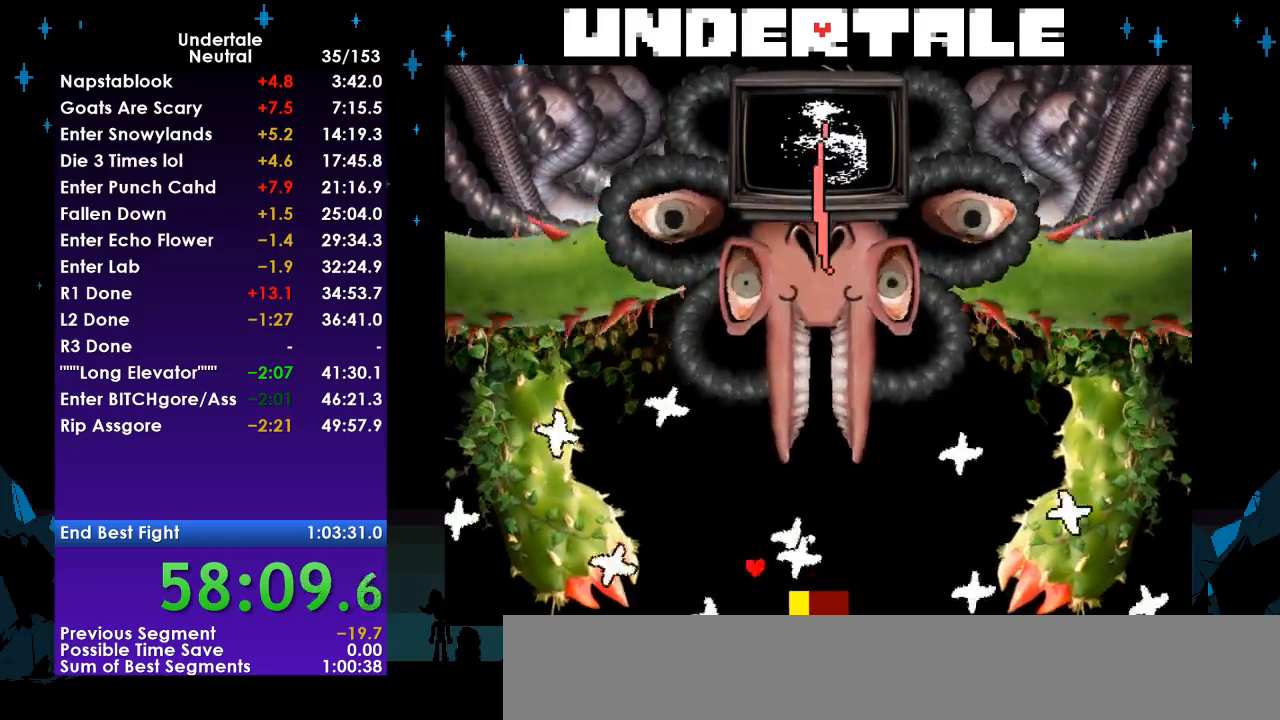
{"keys": ["right", "up"], "events": [[500, "up", "down"]]}
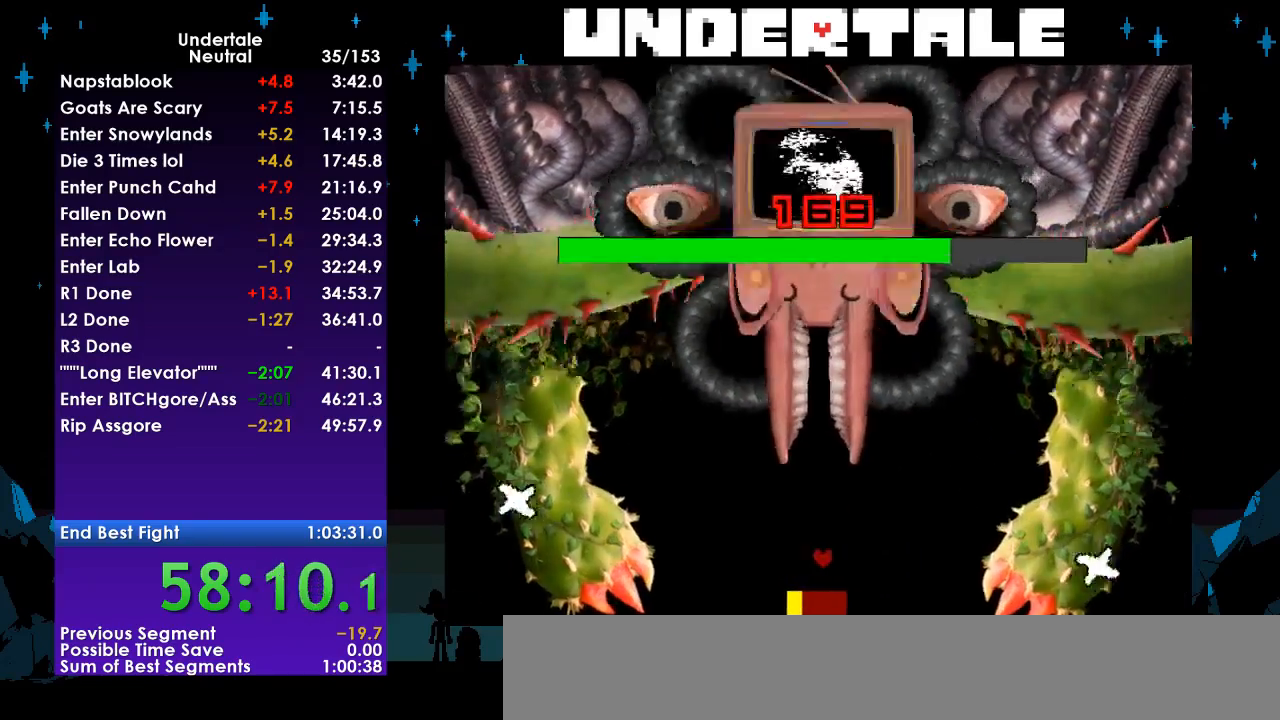
{"keys": [], "events": [[33, "right", "up"], [33, "up", "up"]]}
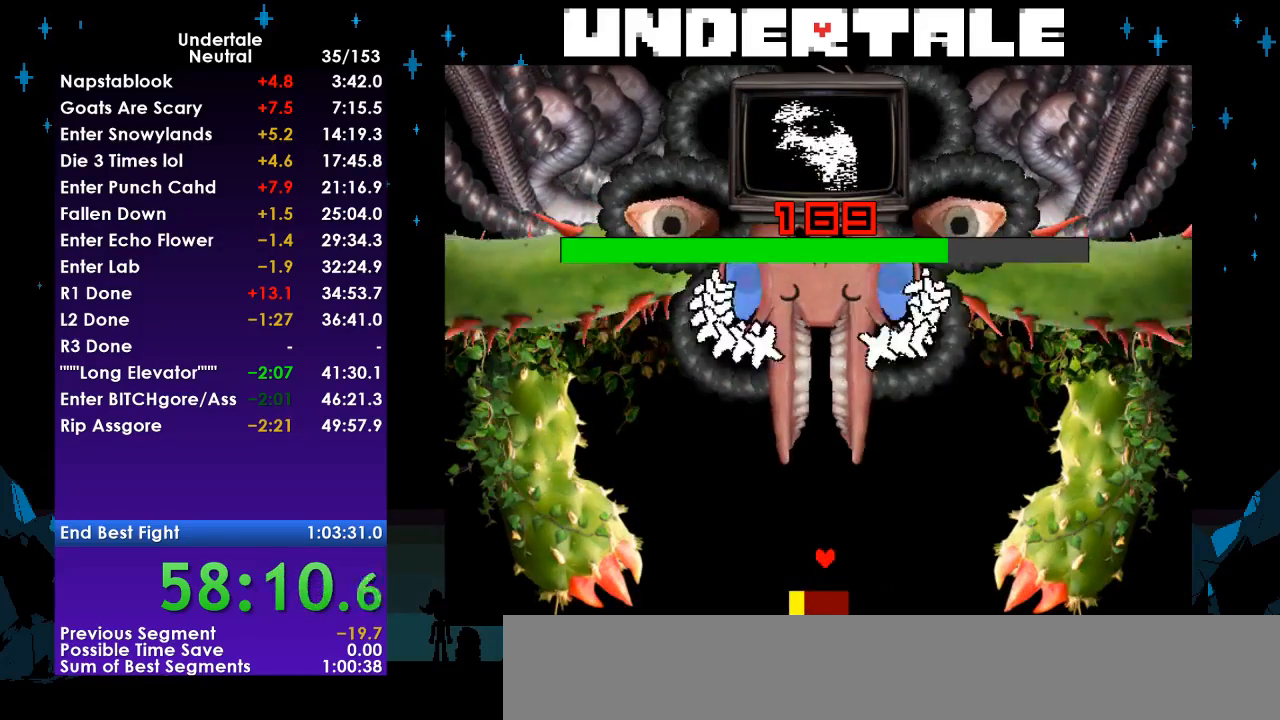
{"keys": [], "events": []}
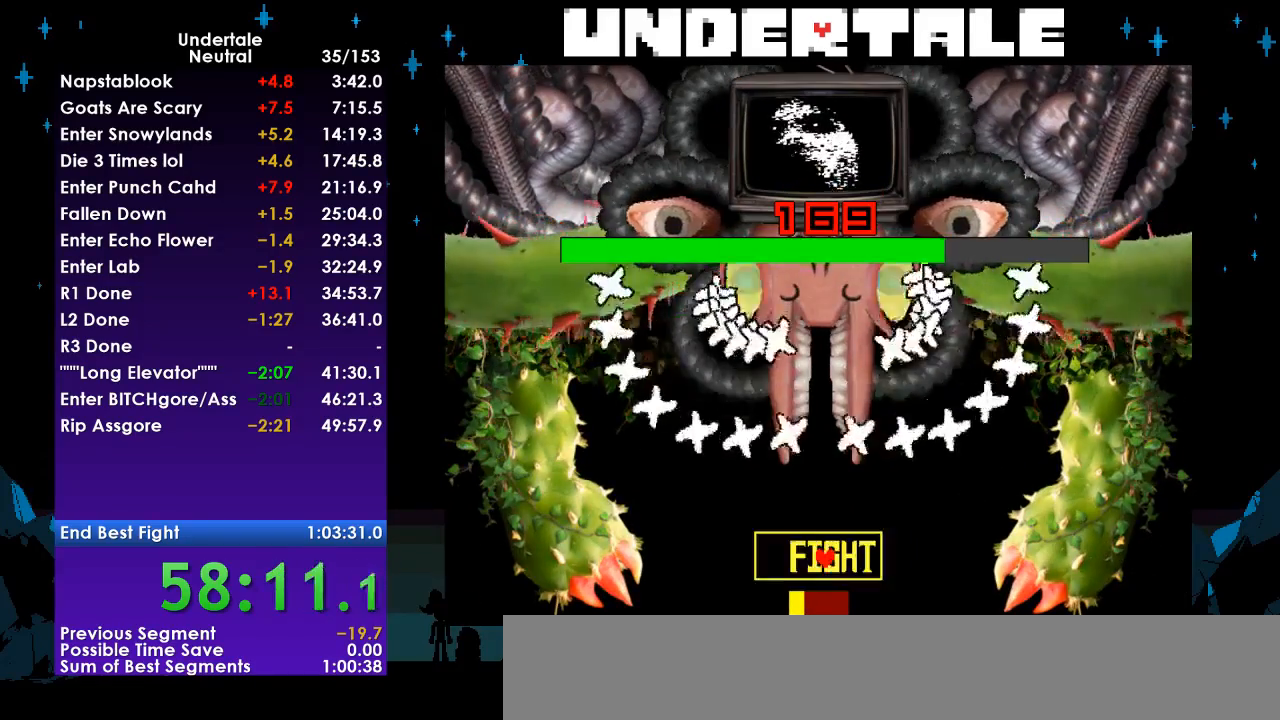
{"keys": [], "events": [[100, "right", "down"], [400, "right", "up"], [433, "z", "down"], [500, "z", "up"]]}
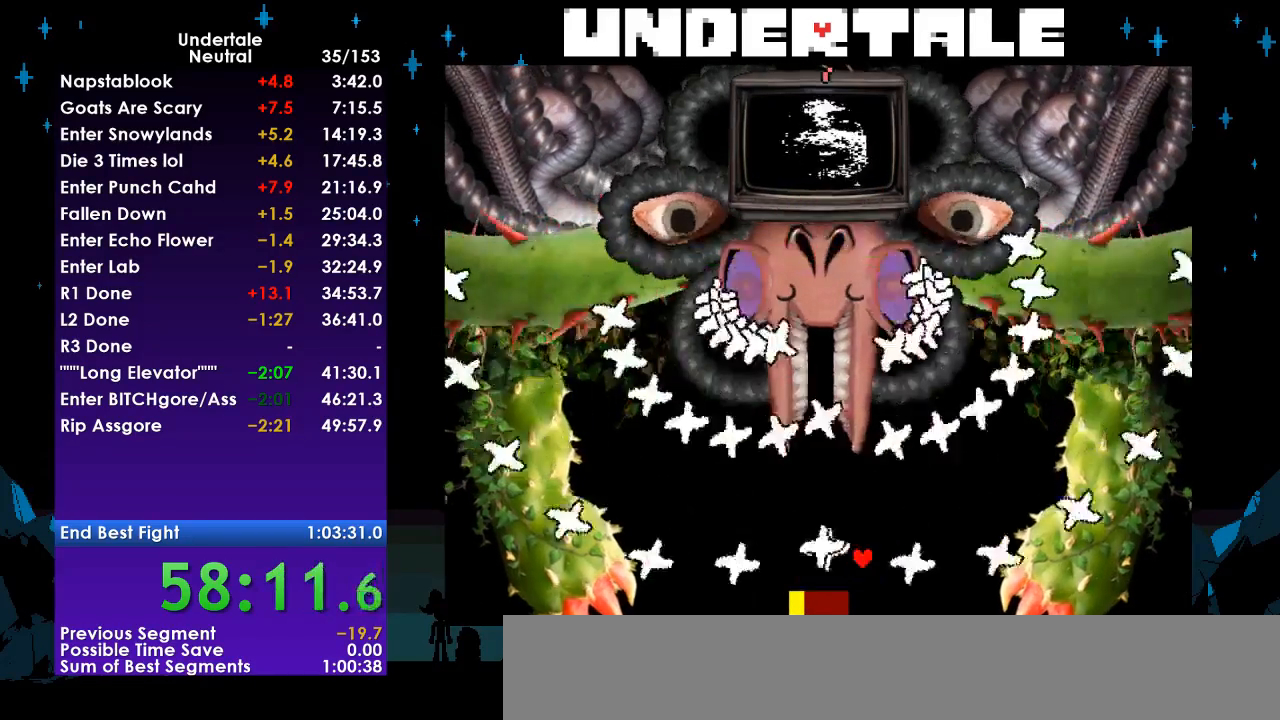
{"keys": ["right"], "events": [[267, "left", "down"], [500, "left", "up"], [500, "right", "down"]]}
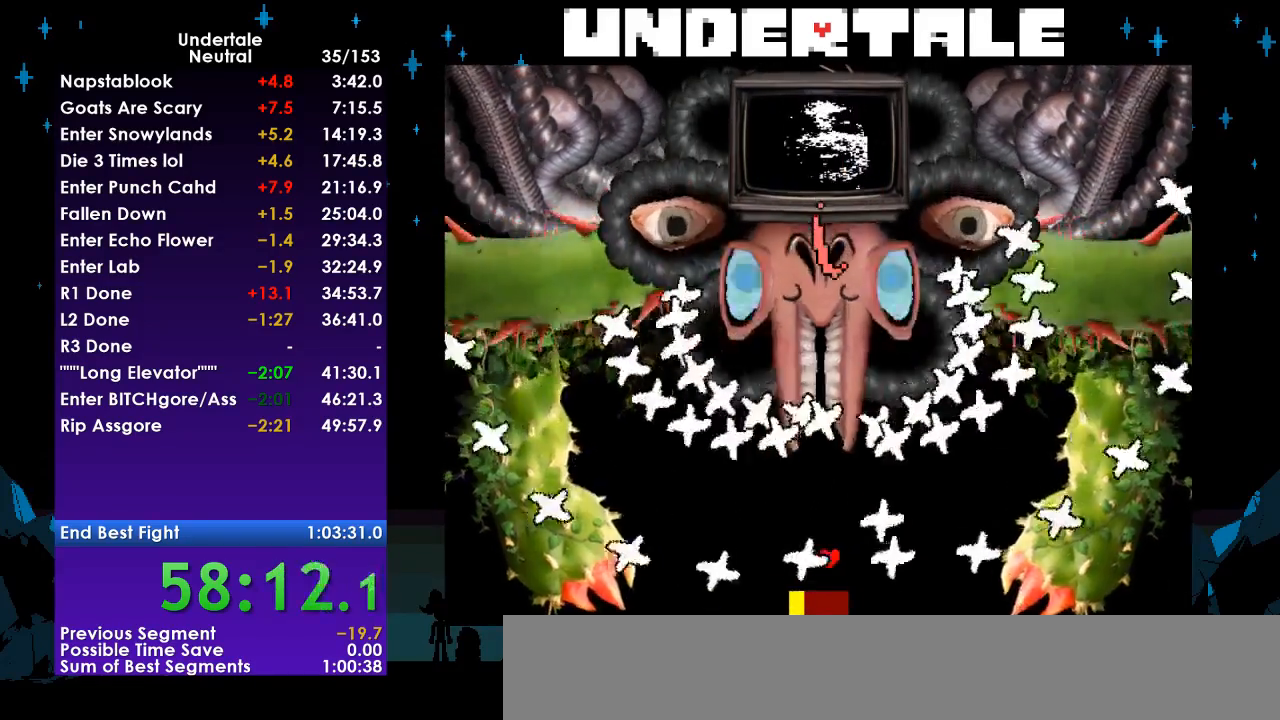
{"keys": ["right"], "events": [[133, "left", "down"], [133, "right", "up"], [333, "left", "up"], [333, "right", "down"]]}
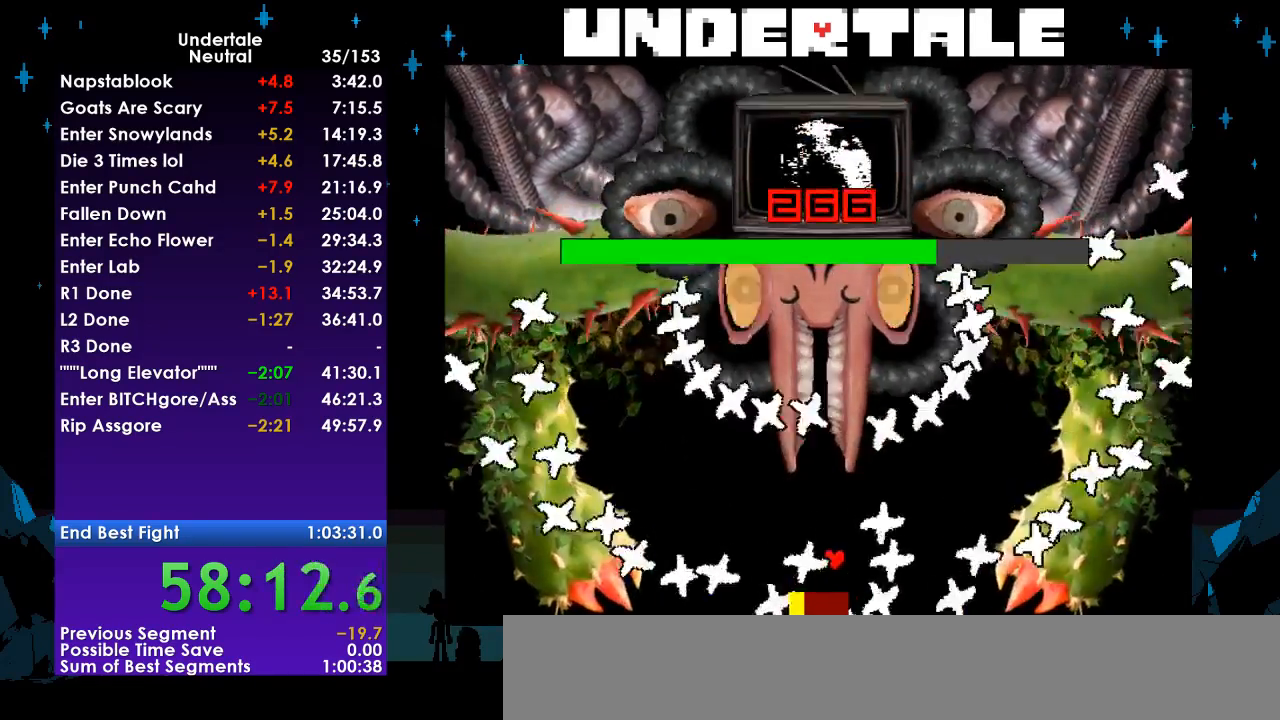
{"keys": ["left"], "events": [[33, "left", "down"], [33, "right", "up"], [100, "right", "down"], [167, "left", "up"], [267, "right", "up"], [300, "left", "down"]]}